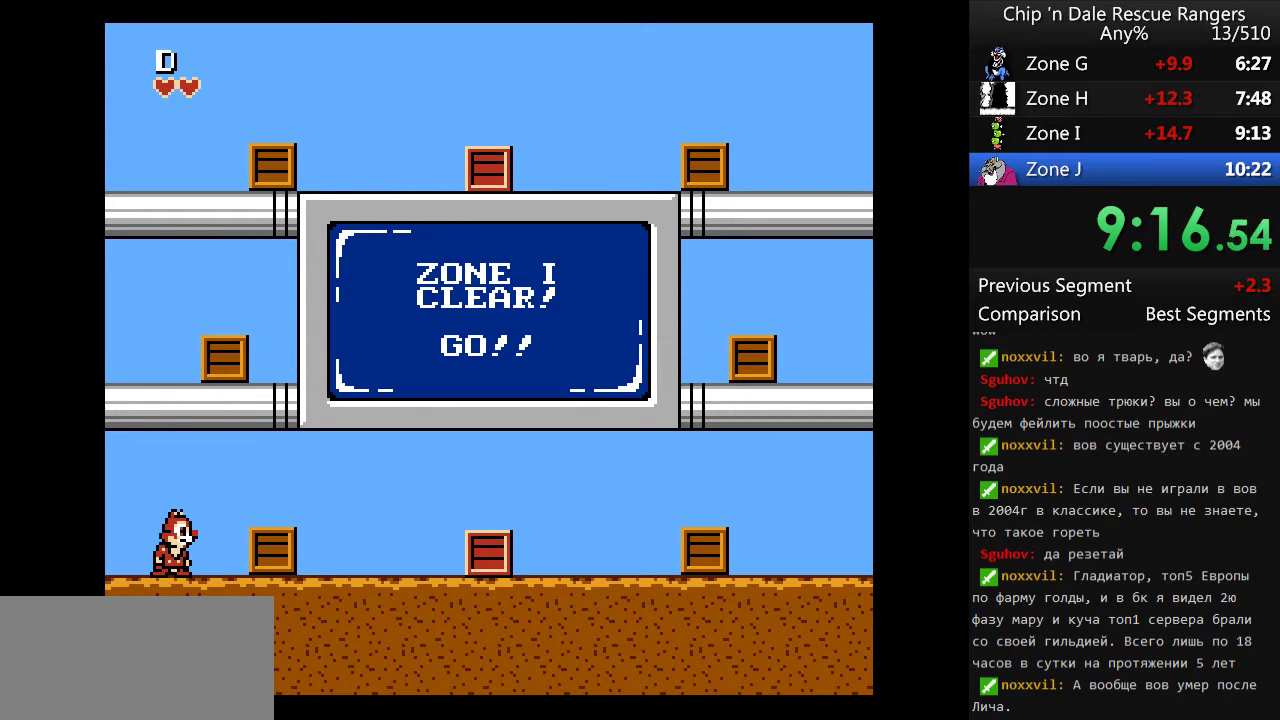
Gameplay with a controller (Nintendo layout); each line is a JSON object with the inputs held at the frame after it. "events" lists button and stick changes between this image and that frame as [ms after this image, input, new state], when the widget could be followed in between. Not read: L3 R3.
{"buttons": ["A"], "events": [[100, "A", "down"], [333, "A", "up"], [433, "A", "down"]]}
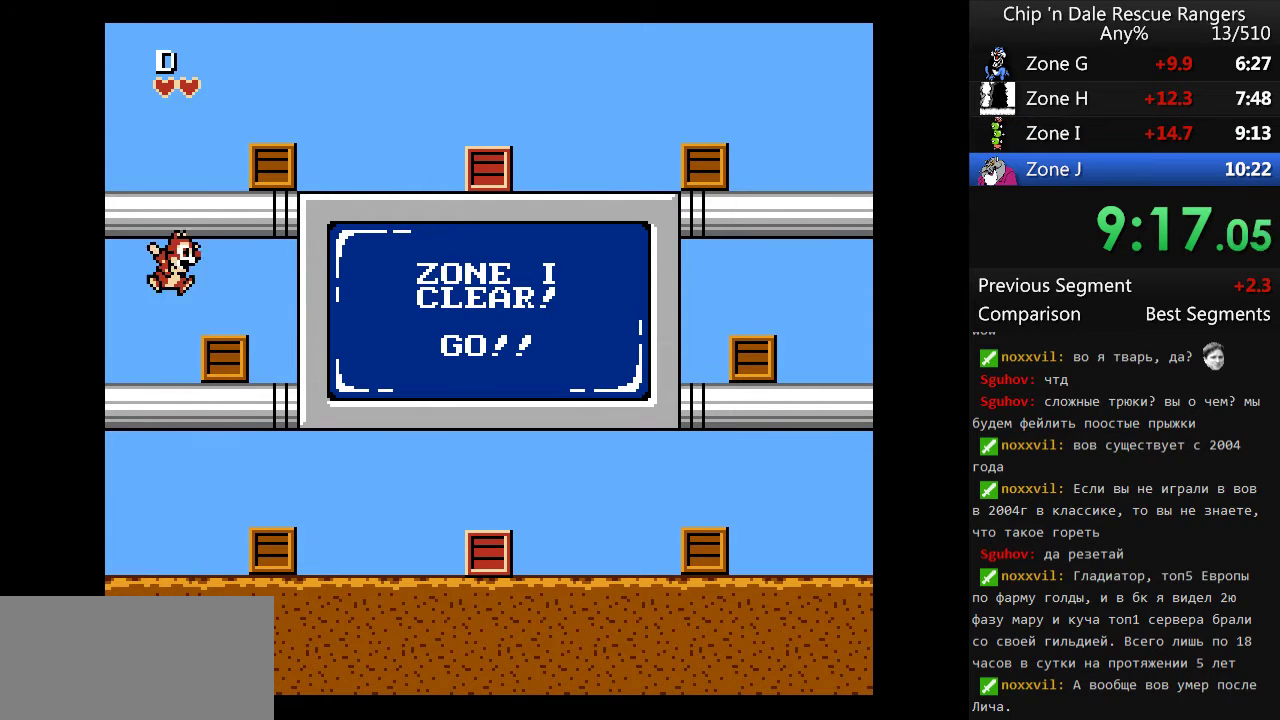
{"buttons": ["DPAD_RIGHT"], "events": [[167, "A", "up"], [267, "A", "down"], [267, "DPAD_RIGHT", "down"], [500, "A", "up"]]}
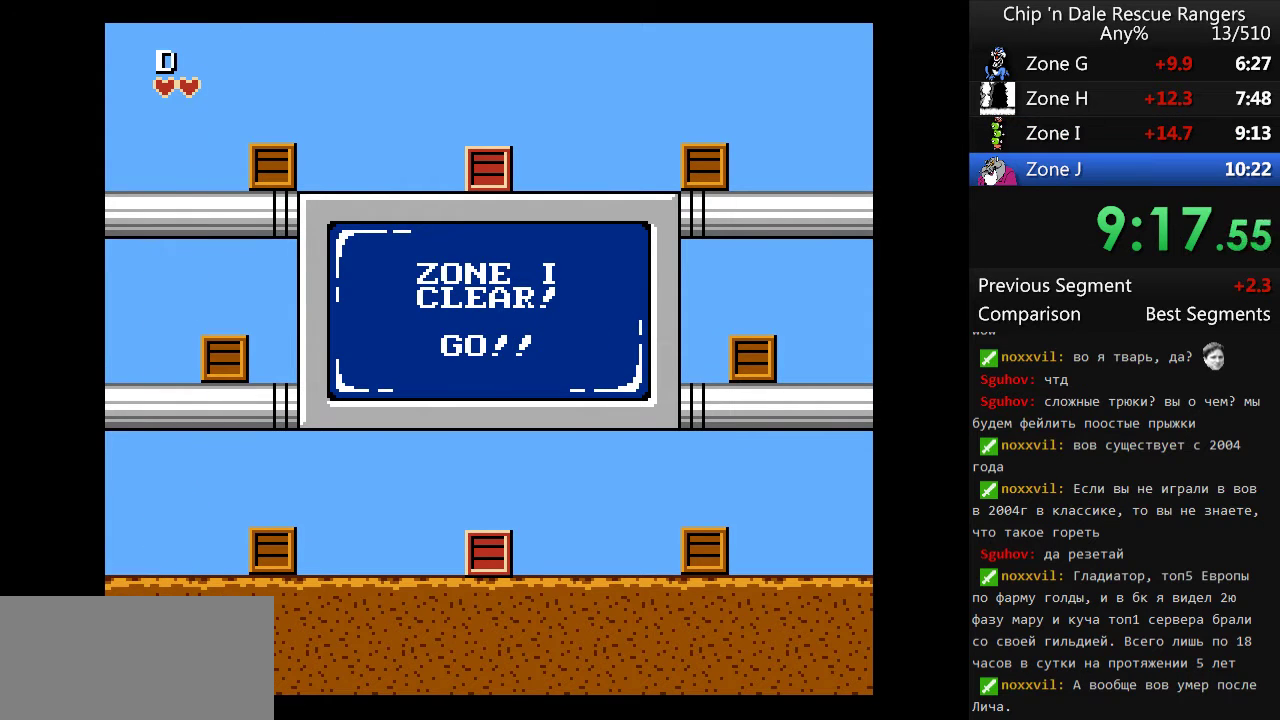
{"buttons": ["DPAD_RIGHT"], "events": []}
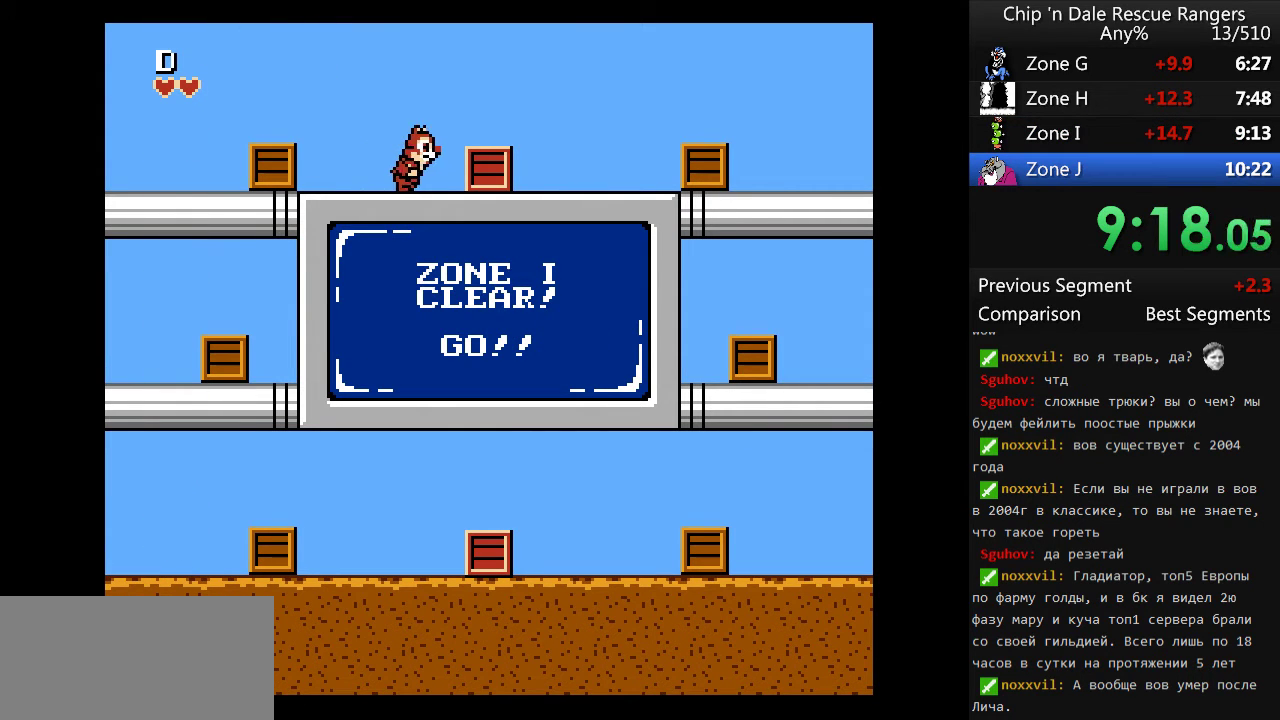
{"buttons": [], "events": [[33, "B", "down"], [133, "B", "up"], [233, "DPAD_RIGHT", "up"]]}
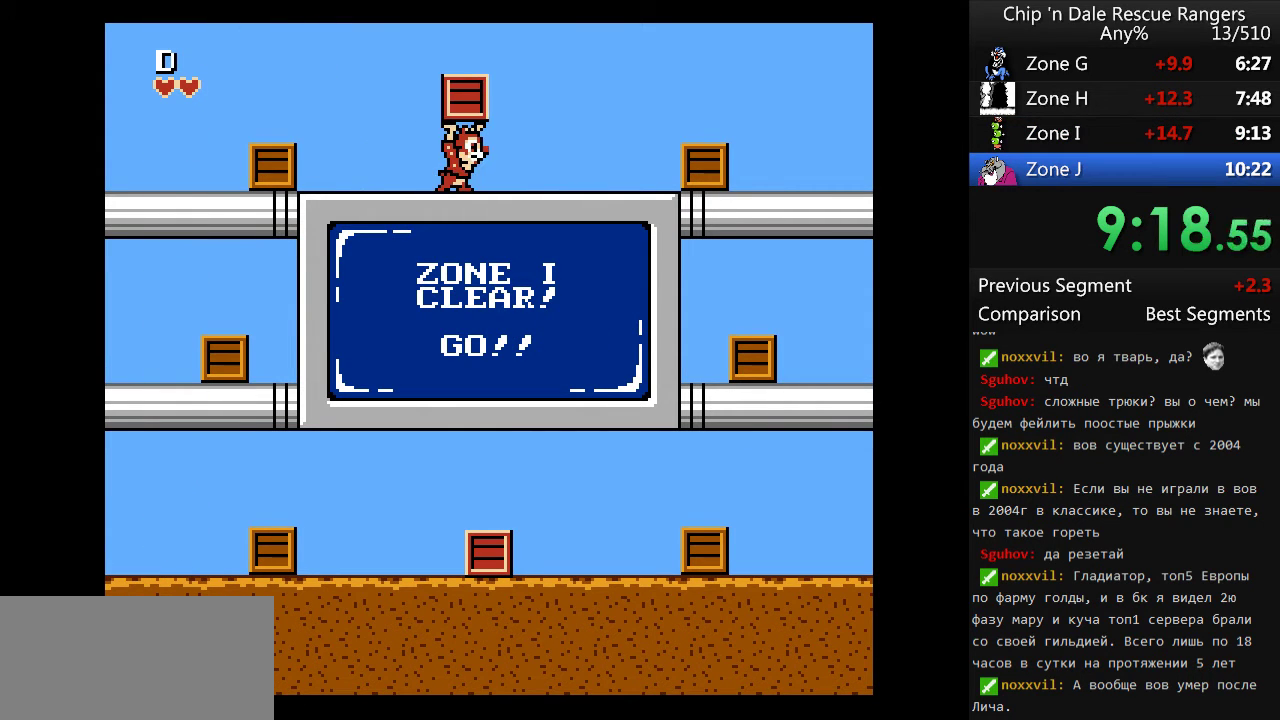
{"buttons": [], "events": []}
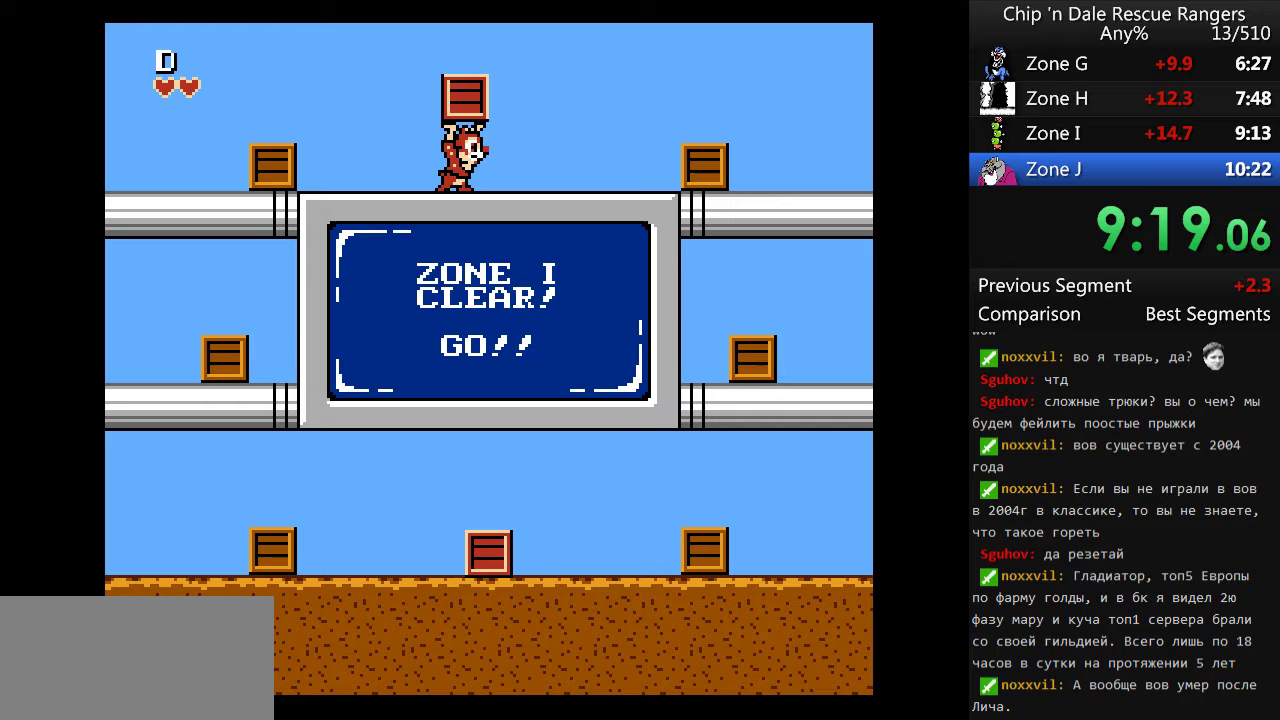
{"buttons": [], "events": []}
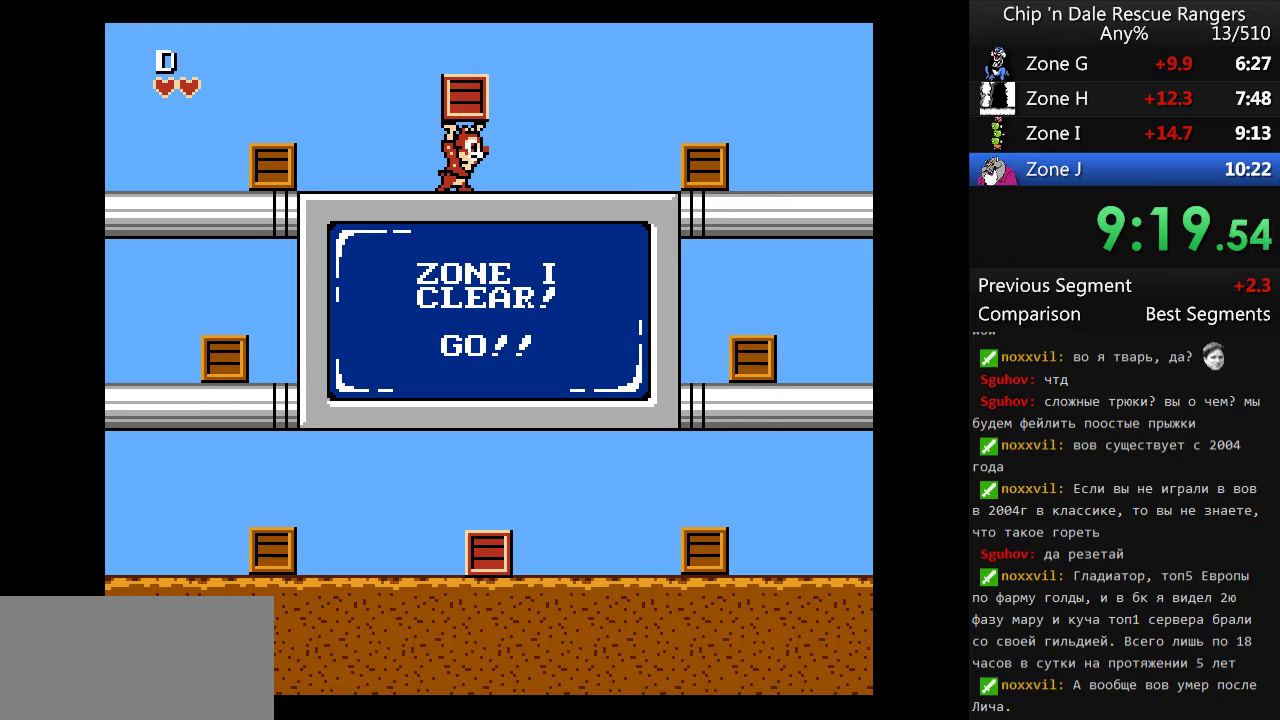
{"buttons": [], "events": []}
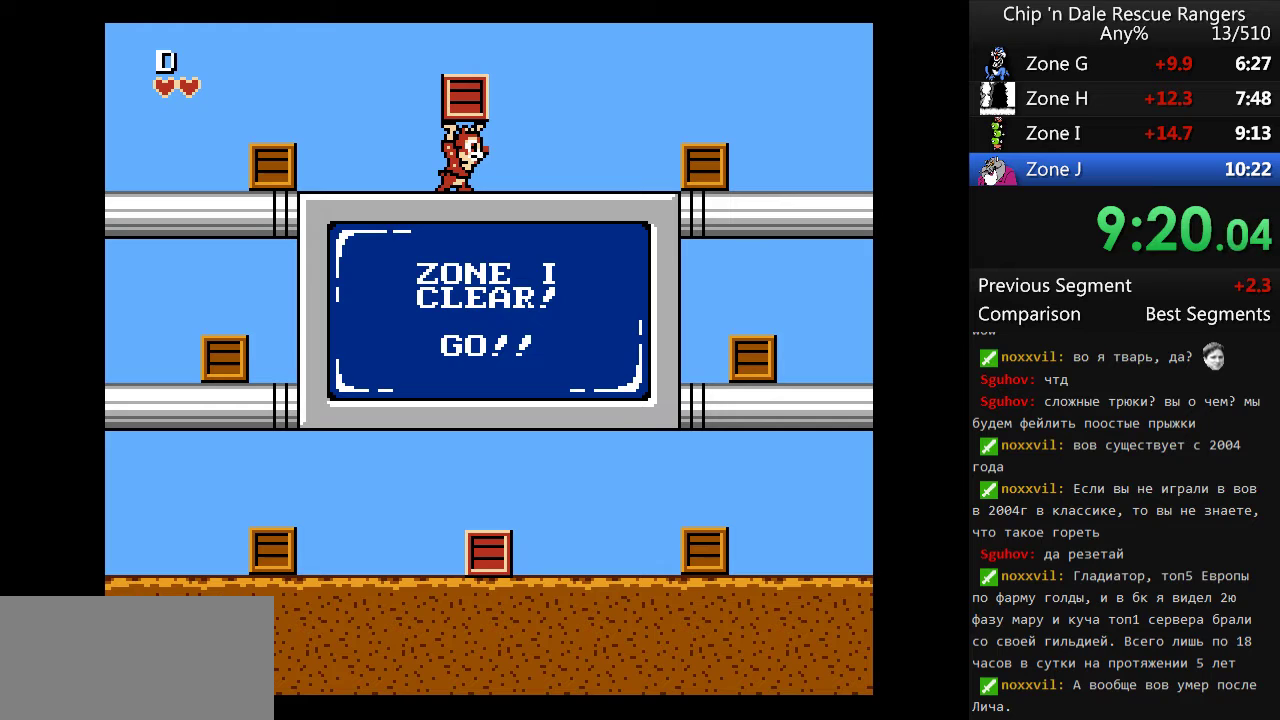
{"buttons": [], "events": []}
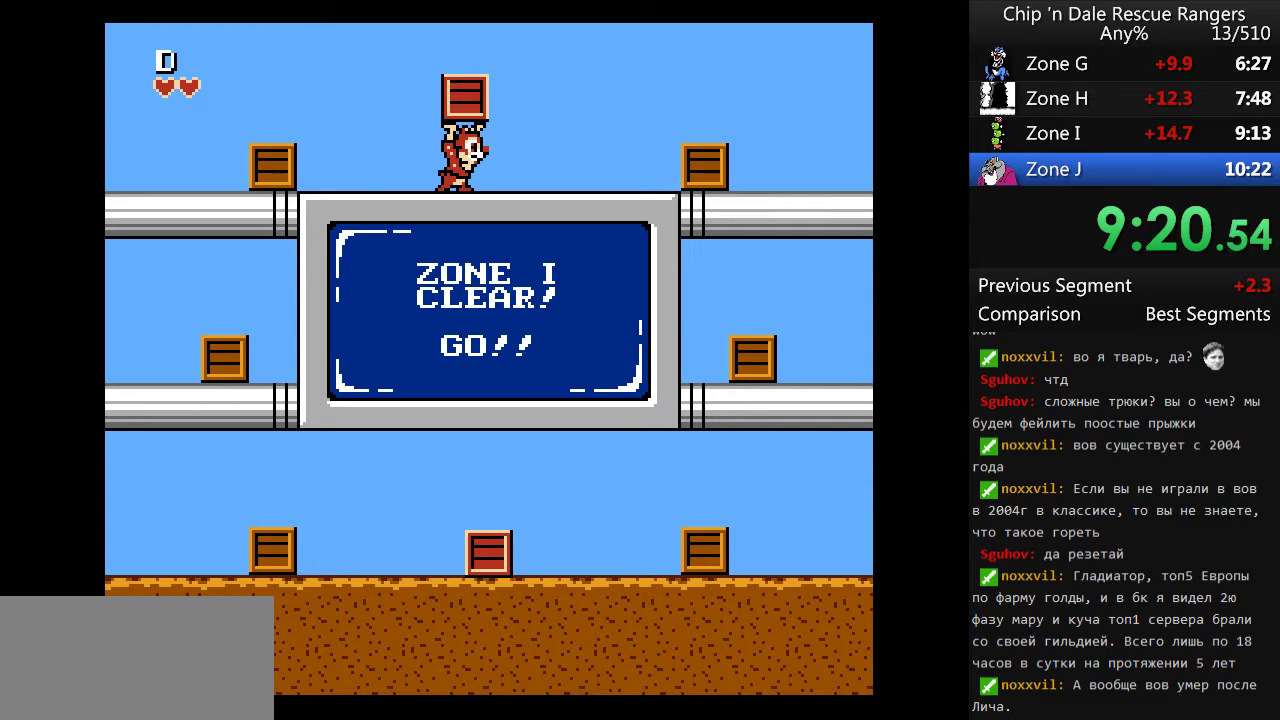
{"buttons": [], "events": []}
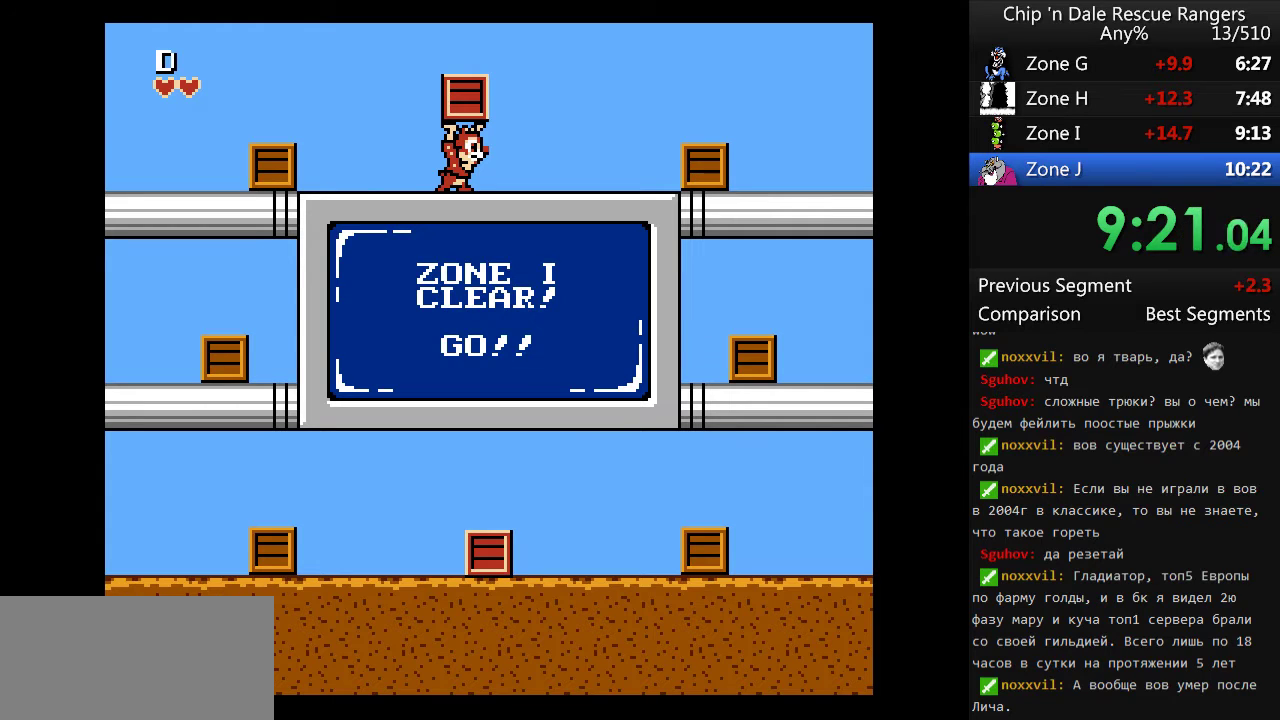
{"buttons": [], "events": []}
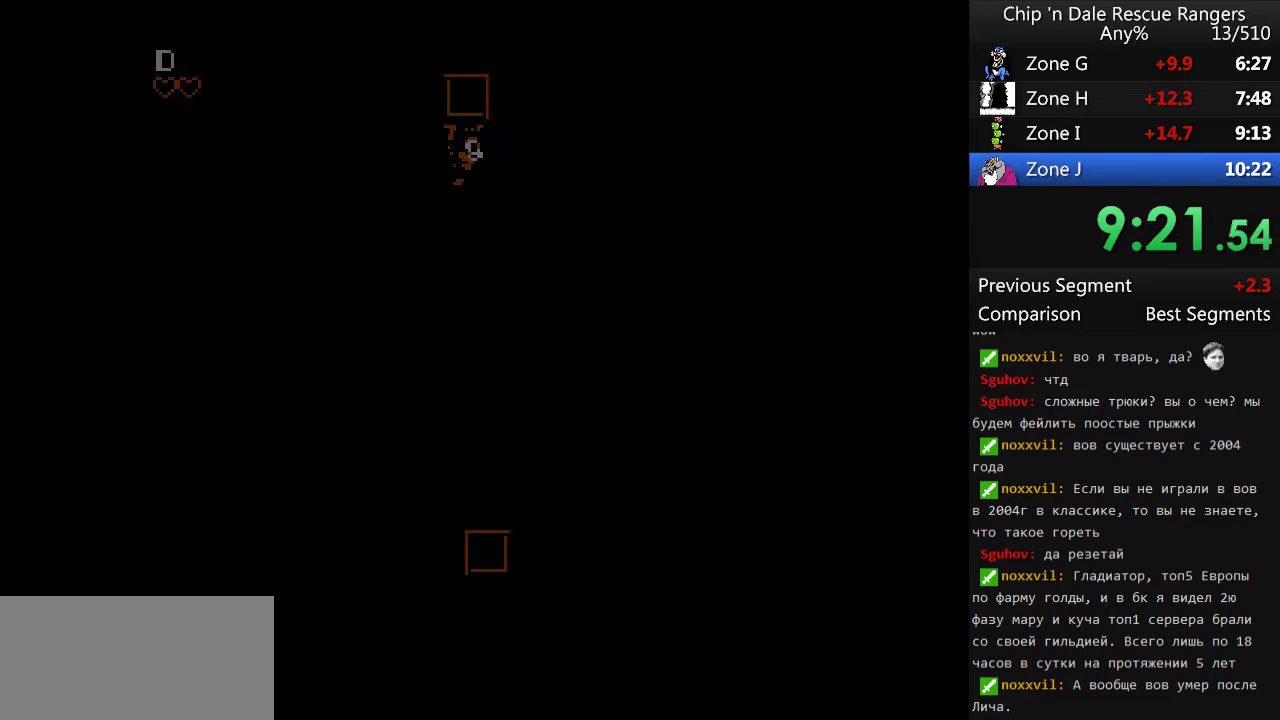
{"buttons": ["START"], "events": [[233, "START", "down"], [333, "START", "up"], [400, "START", "down"]]}
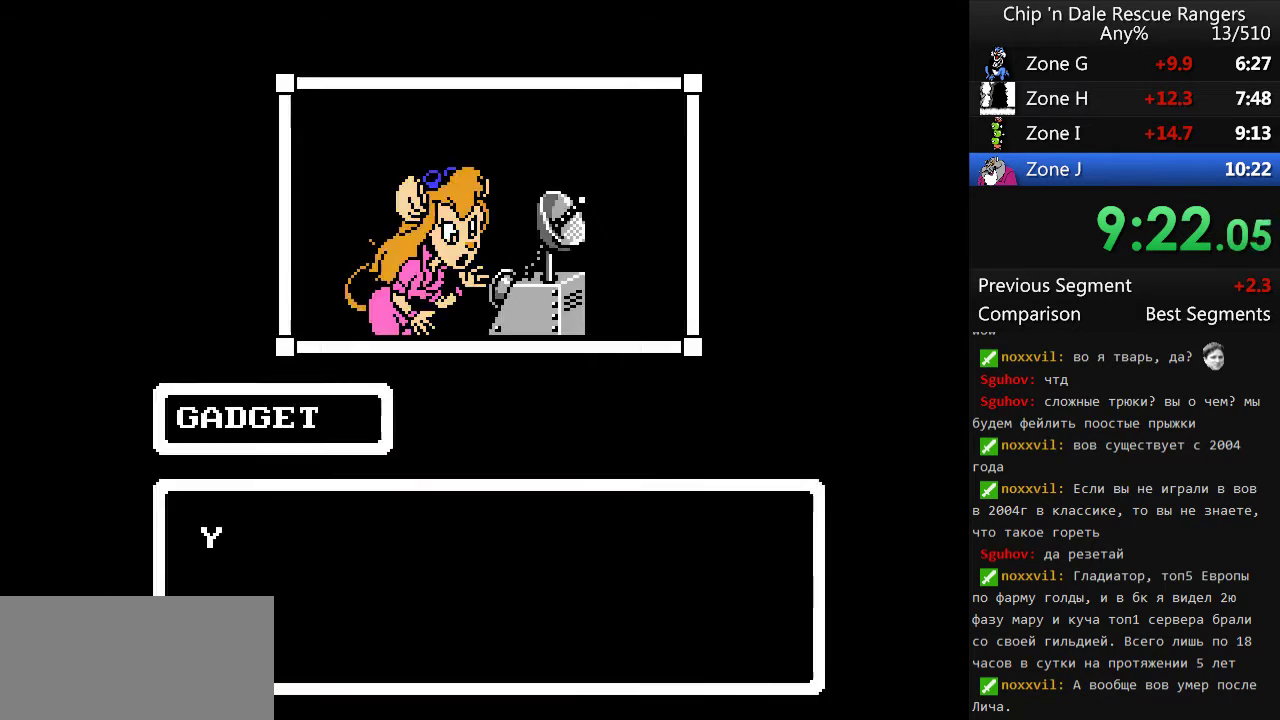
{"buttons": [], "events": [[267, "START", "up"], [400, "DPAD_RIGHT", "down"], [500, "DPAD_RIGHT", "up"]]}
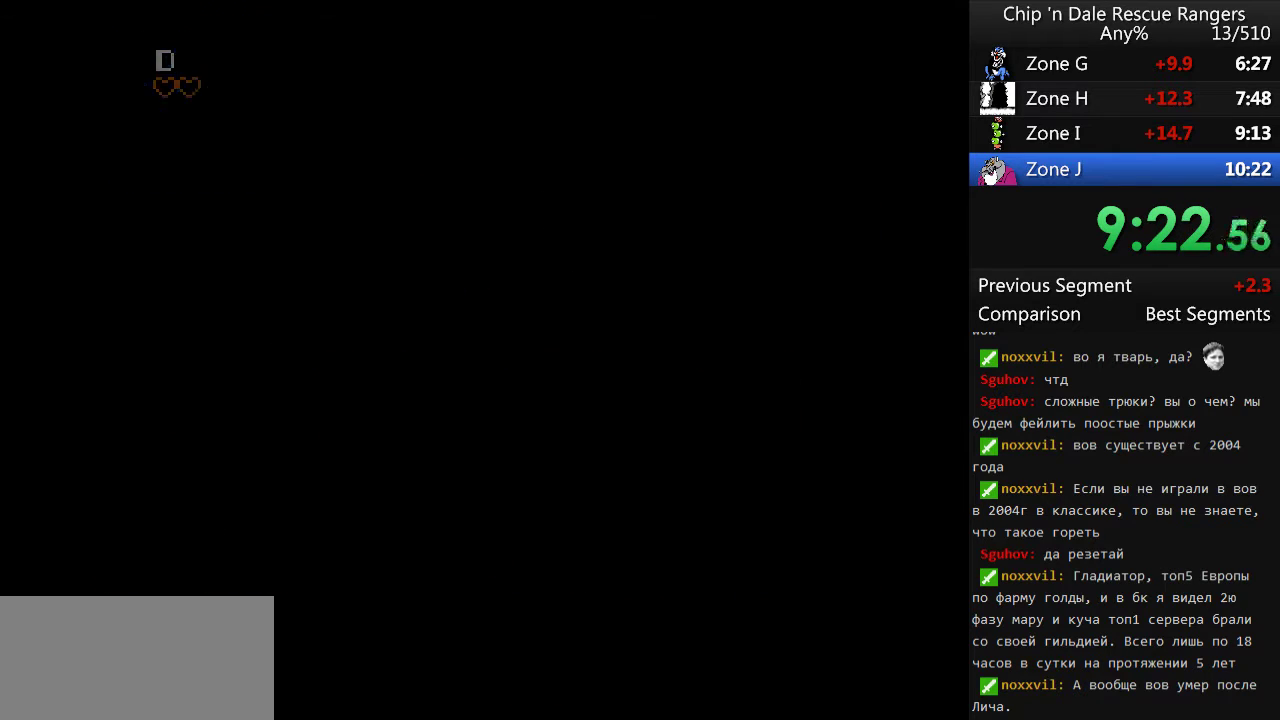
{"buttons": ["DPAD_RIGHT"], "events": [[100, "DPAD_RIGHT", "down"], [400, "DPAD_RIGHT", "up"], [500, "DPAD_RIGHT", "down"]]}
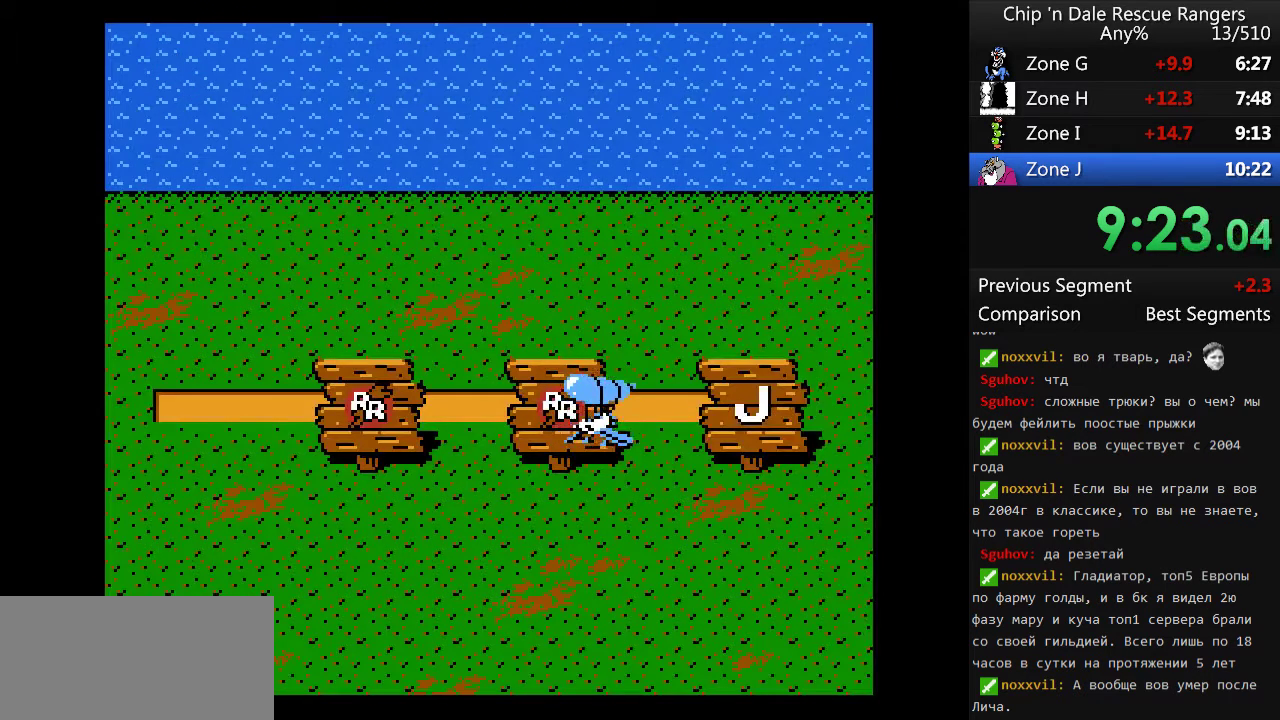
{"buttons": [], "events": [[100, "DPAD_RIGHT", "up"]]}
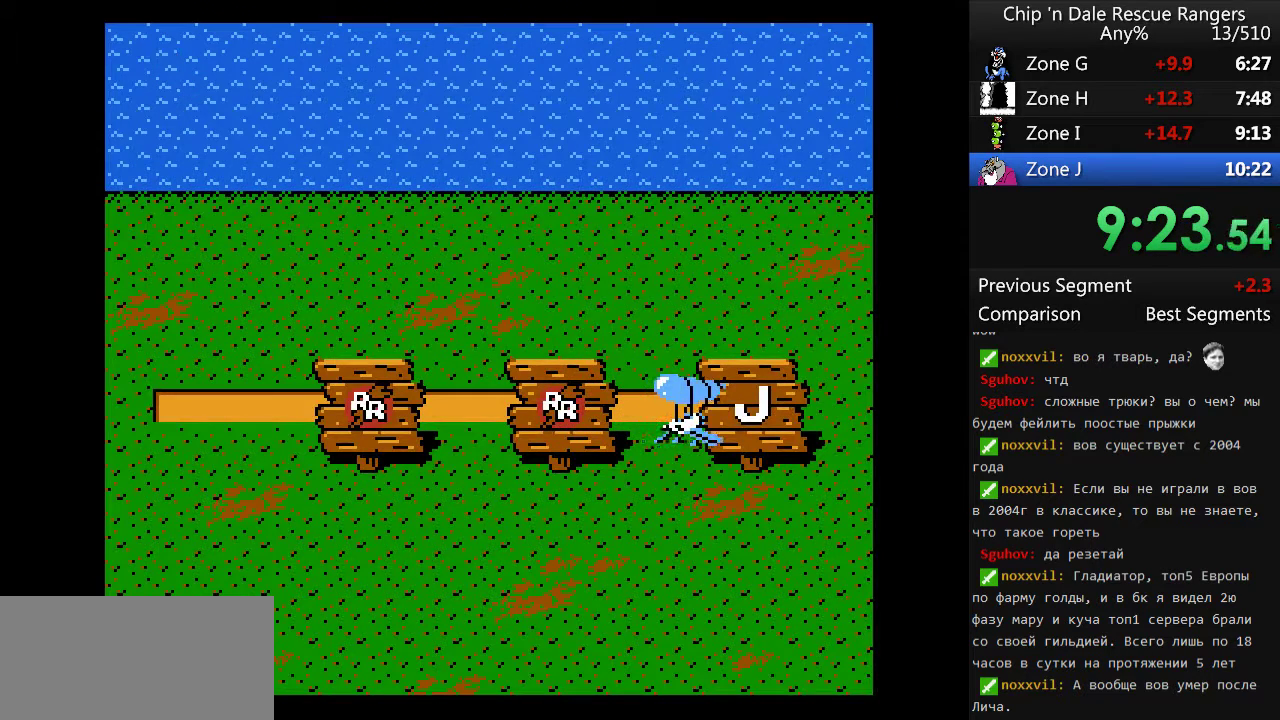
{"buttons": ["DPAD_RIGHT"], "events": [[300, "DPAD_RIGHT", "down"]]}
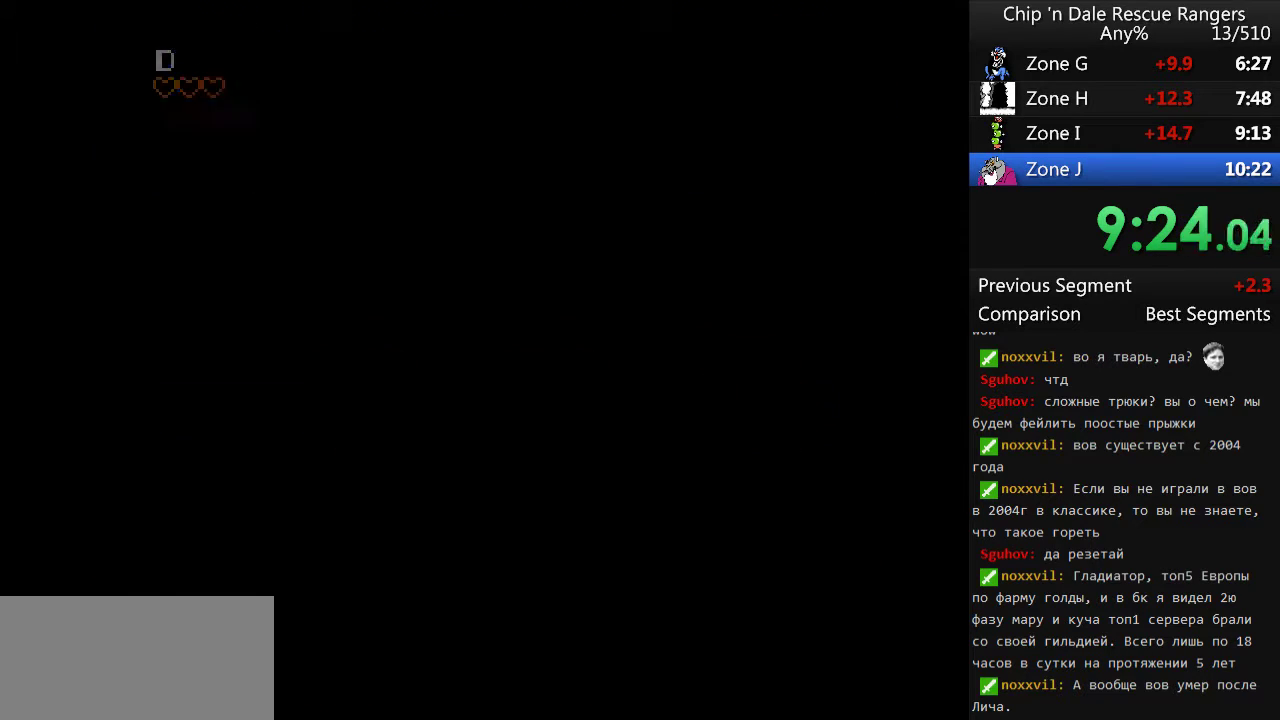
{"buttons": ["DPAD_RIGHT"], "events": []}
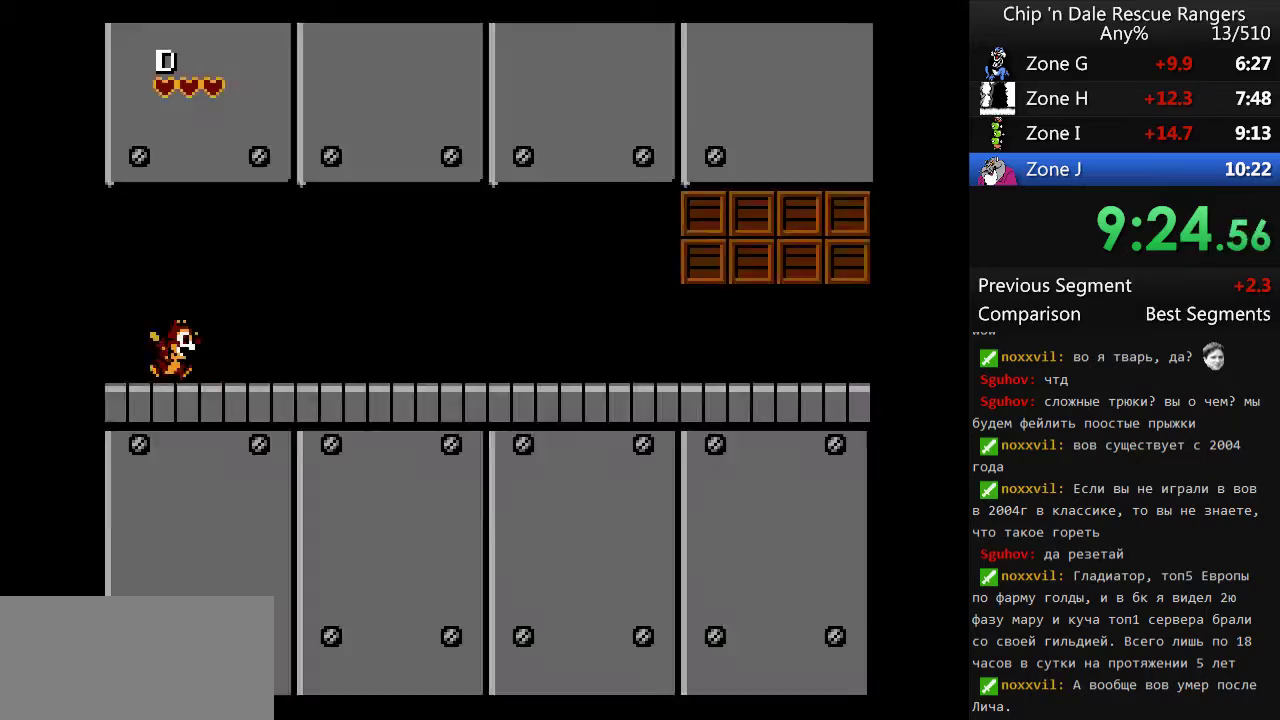
{"buttons": ["DPAD_RIGHT"], "events": []}
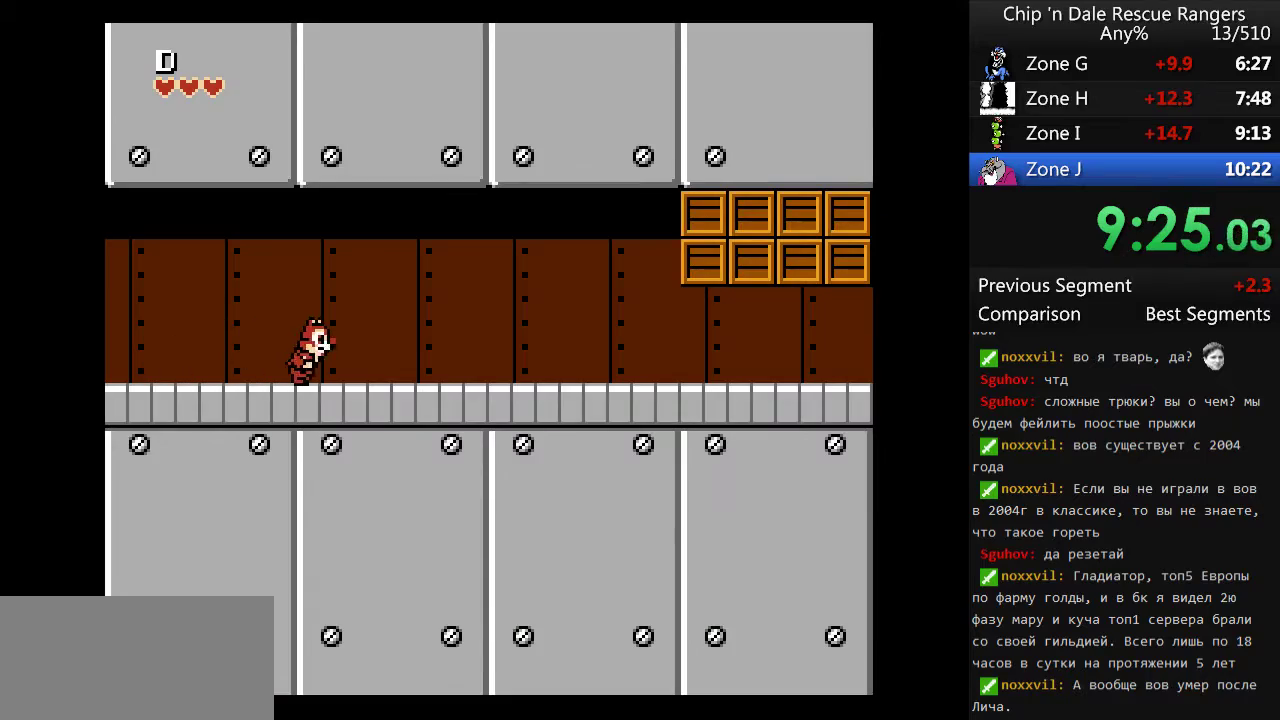
{"buttons": ["DPAD_RIGHT"], "events": []}
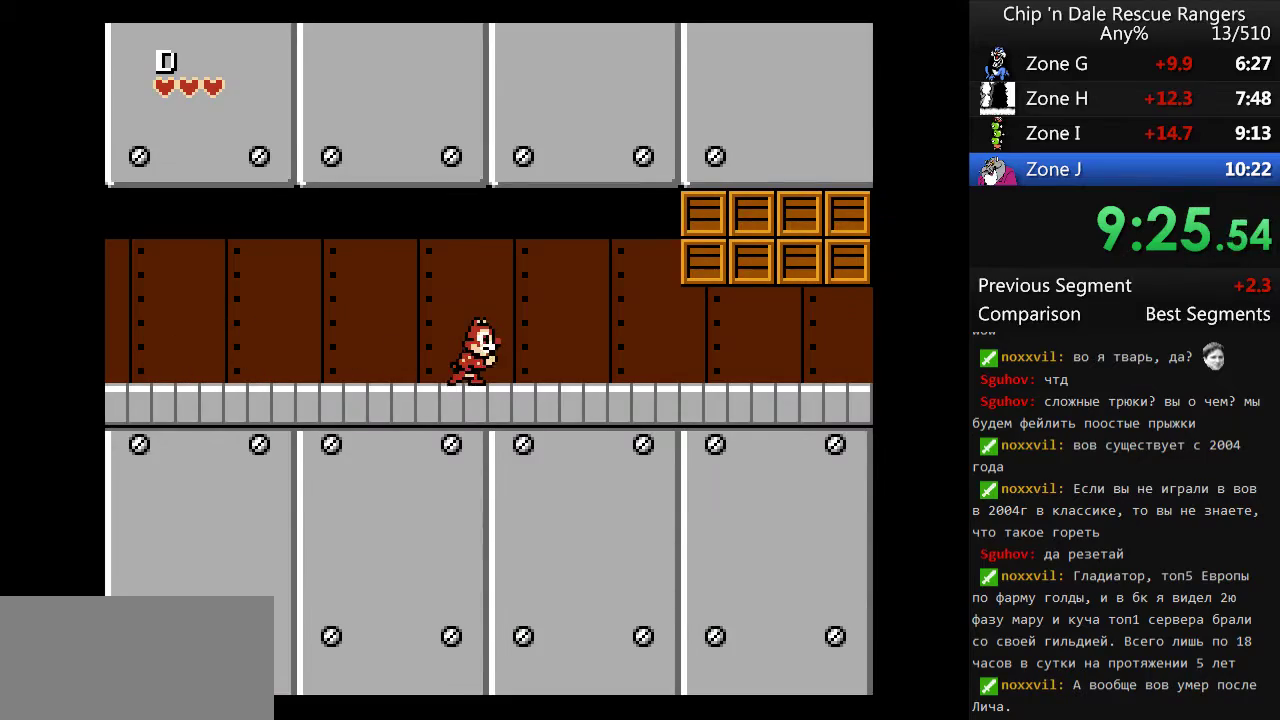
{"buttons": ["A", "DPAD_RIGHT"], "events": [[500, "A", "down"]]}
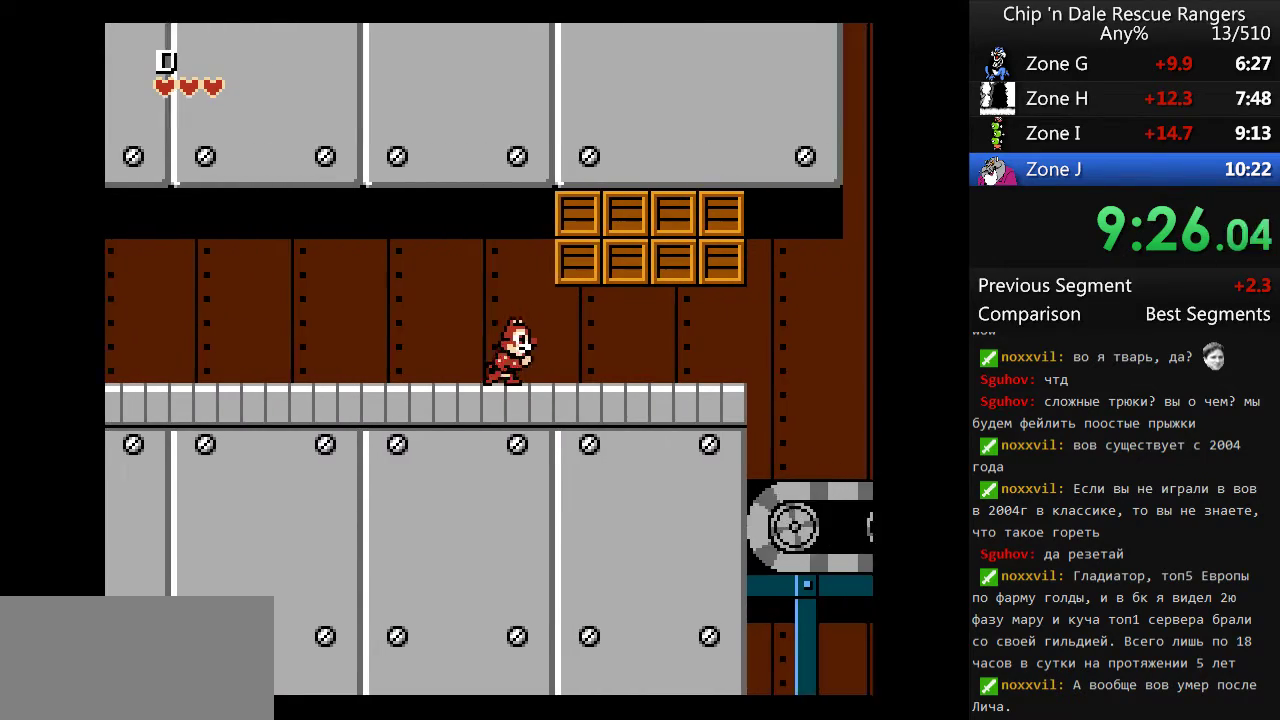
{"buttons": ["DPAD_RIGHT"], "events": [[67, "B", "down"], [100, "A", "up"], [133, "B", "up"]]}
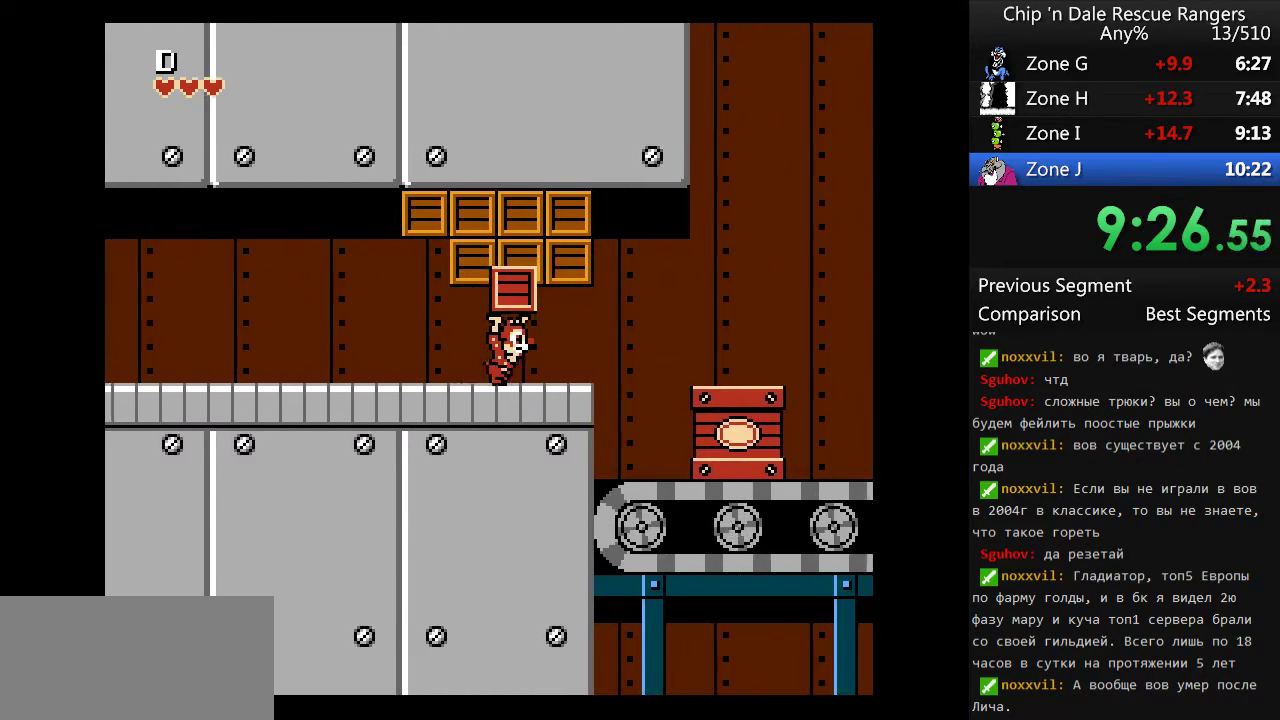
{"buttons": ["DPAD_RIGHT"], "events": []}
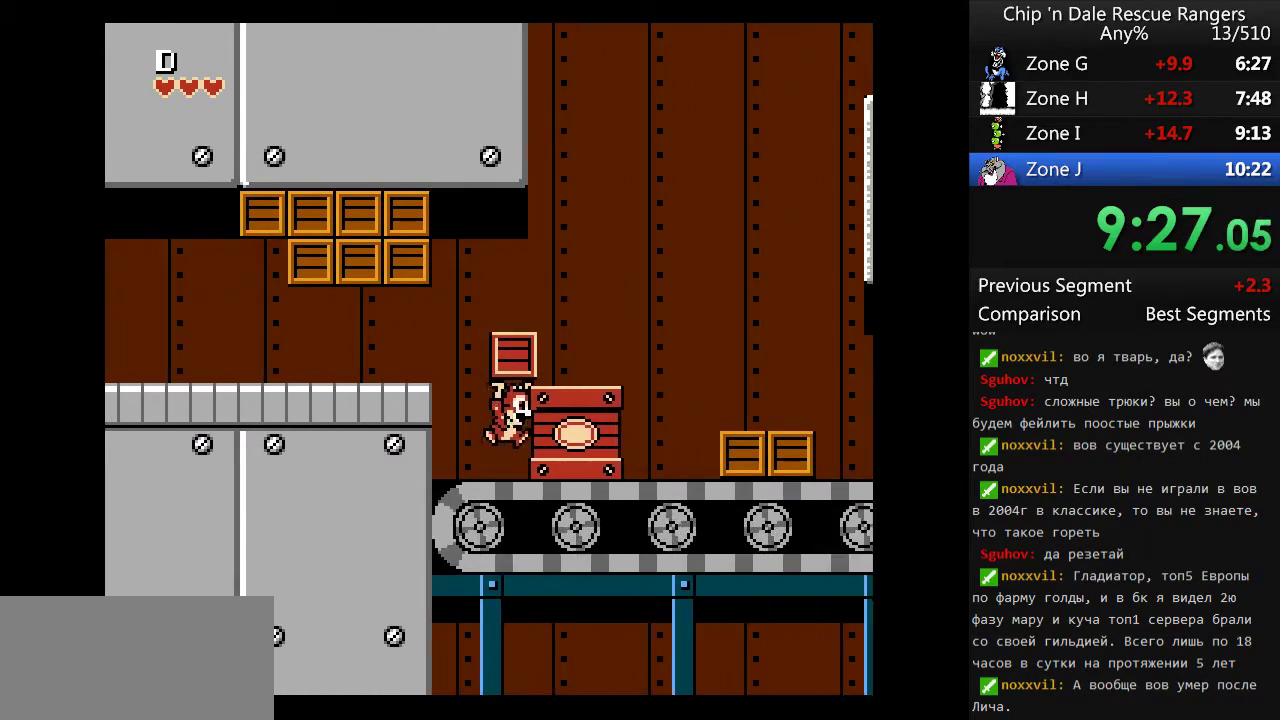
{"buttons": ["A", "DPAD_RIGHT"], "events": [[367, "A", "down"]]}
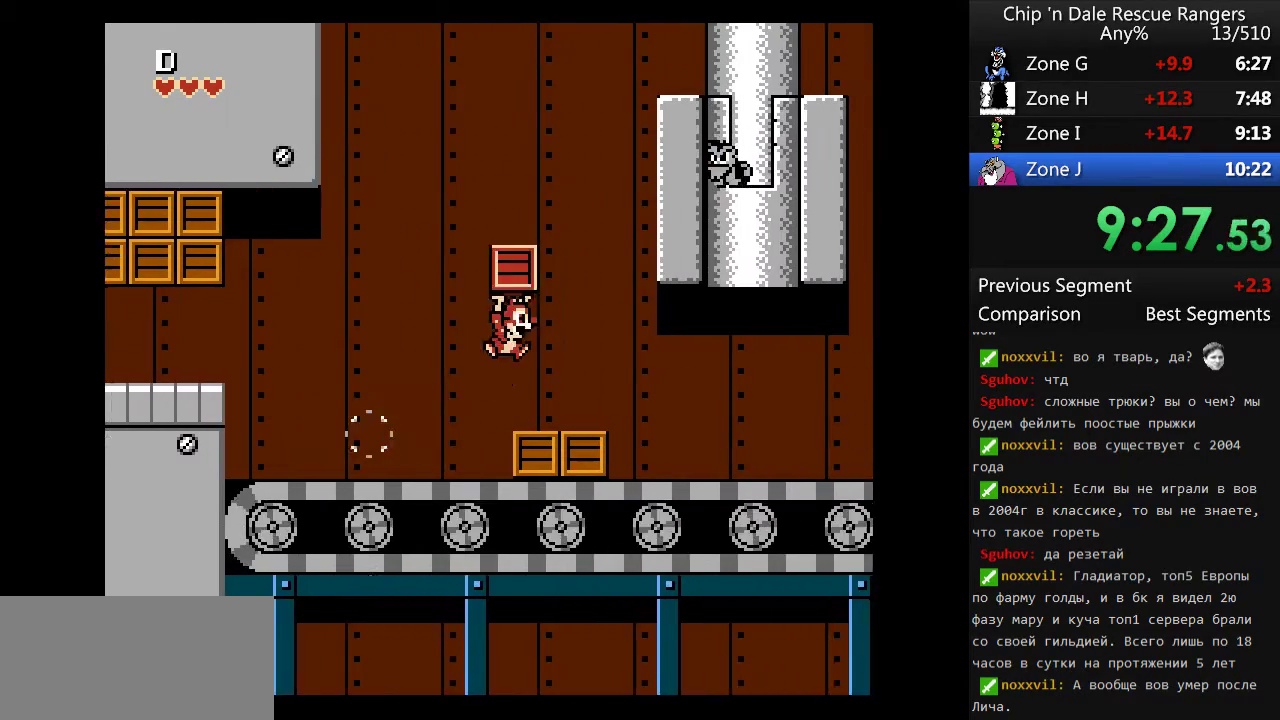
{"buttons": ["DPAD_RIGHT"], "events": [[133, "A", "up"]]}
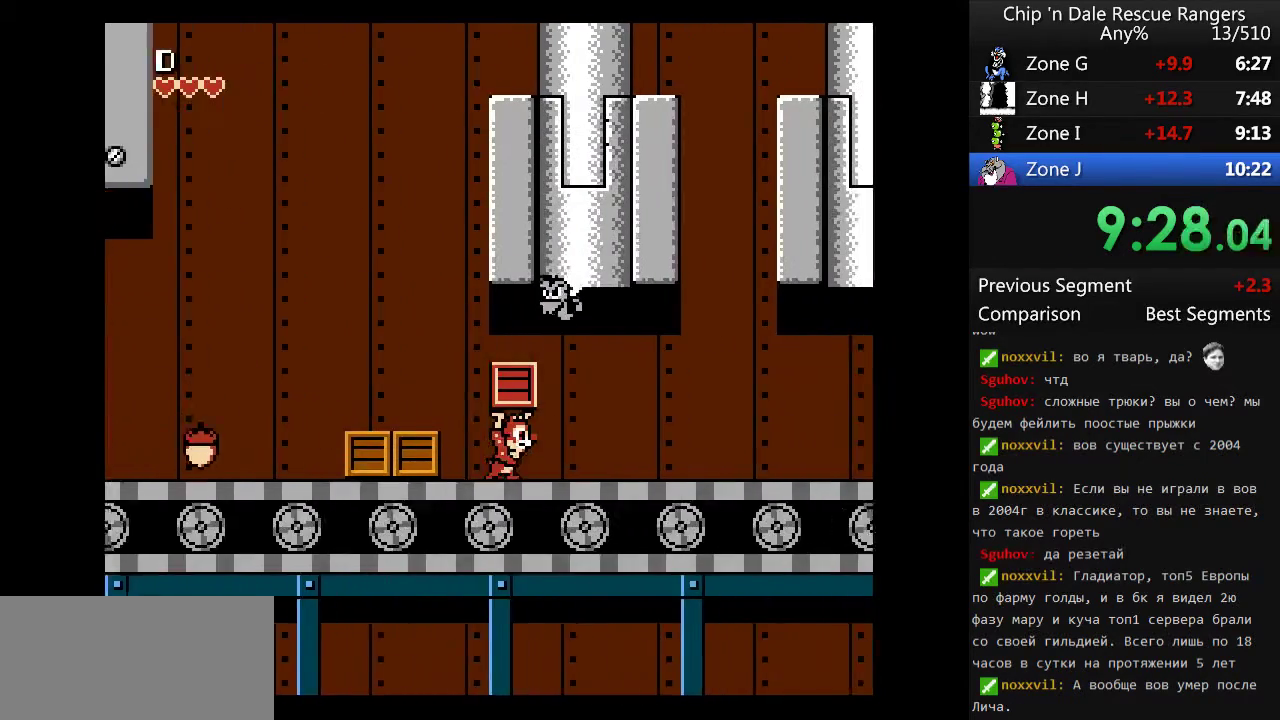
{"buttons": ["DPAD_RIGHT"], "events": []}
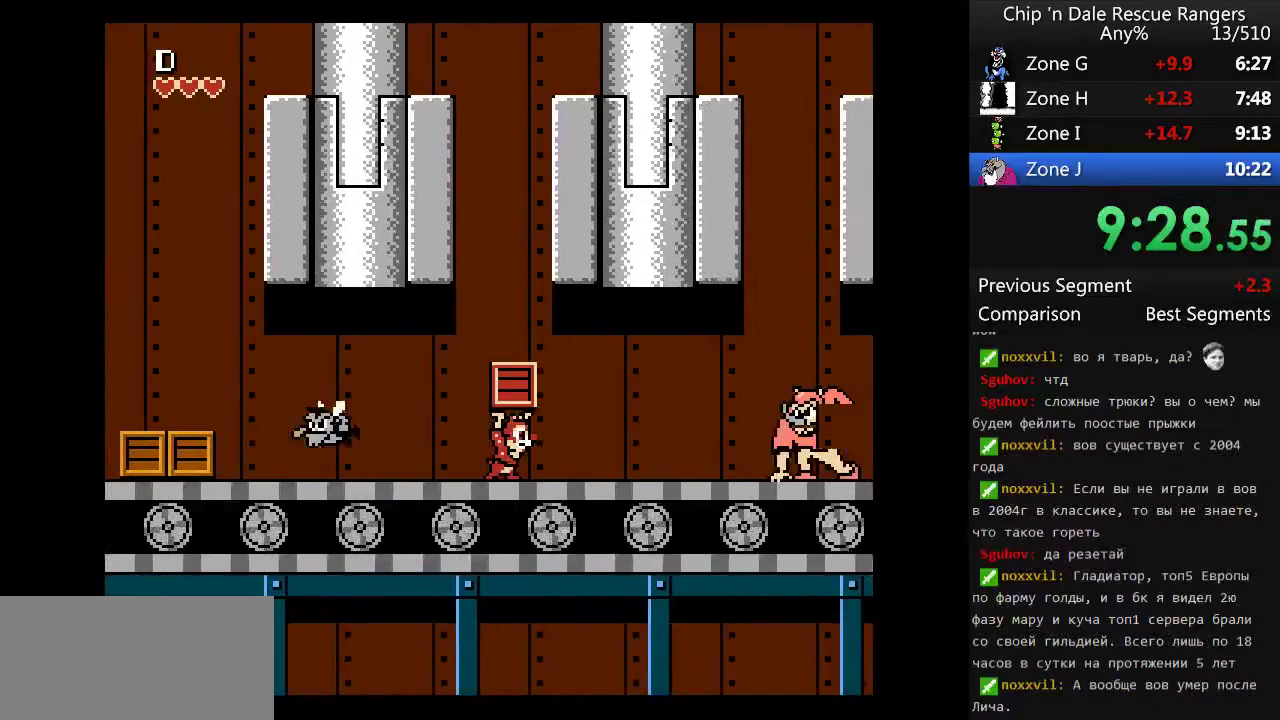
{"buttons": ["DPAD_RIGHT"], "events": [[133, "B", "down"], [233, "B", "up"]]}
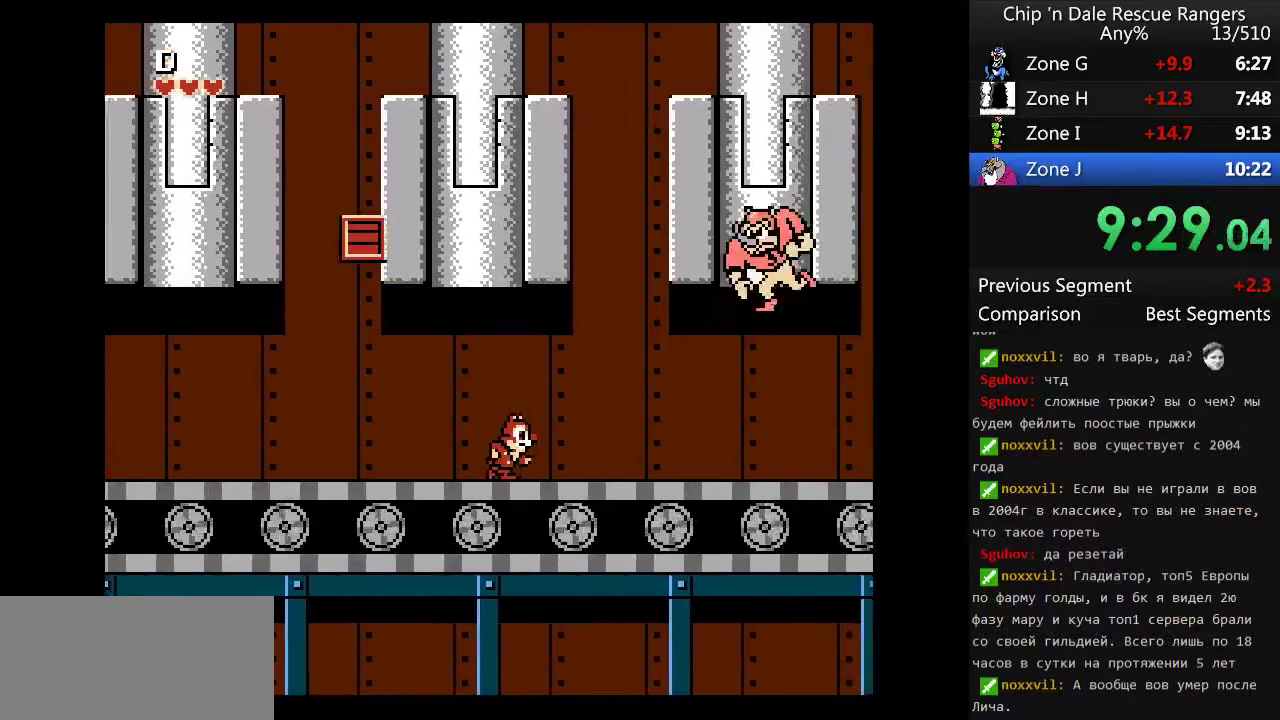
{"buttons": ["DPAD_RIGHT"], "events": []}